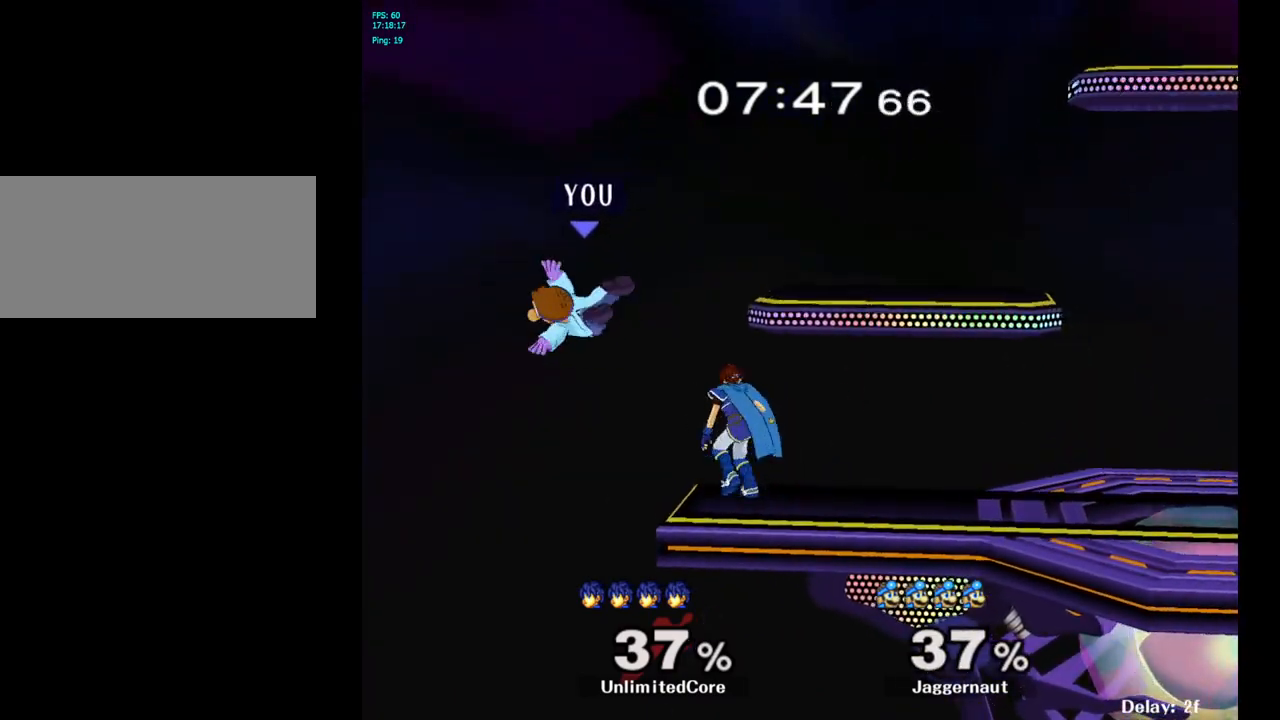
Gameplay with a controller (Nintendo layout); each line is a JSON object with the inputs held at the frame after it. "events" lists button and stick changes between this image and that frame as [ms after this image, input, new state], when the widget could be followed in between. Not read: L3 R3.
{"buttons": [], "left_stick": "right", "right_stick": "center", "events": [[100, "Y", "down"], [117, "left_stick", "right"], [167, "Y", "up"], [217, "Y", "down"], [367, "Y", "up"]]}
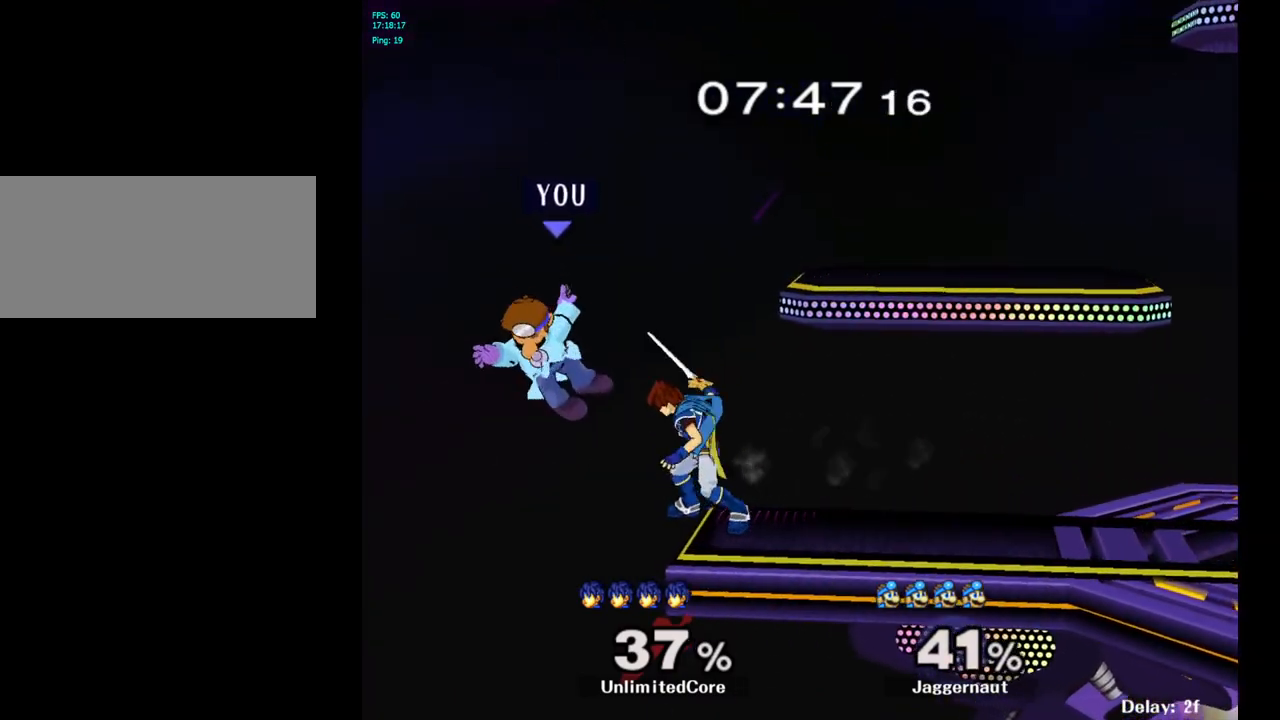
{"buttons": [], "left_stick": "up-left", "right_stick": "center", "events": [[67, "Y", "down"], [133, "left_stick", "up-right"], [183, "Y", "up"], [200, "Y", "down"], [333, "Y", "up"], [483, "left_stick", "up-left"]]}
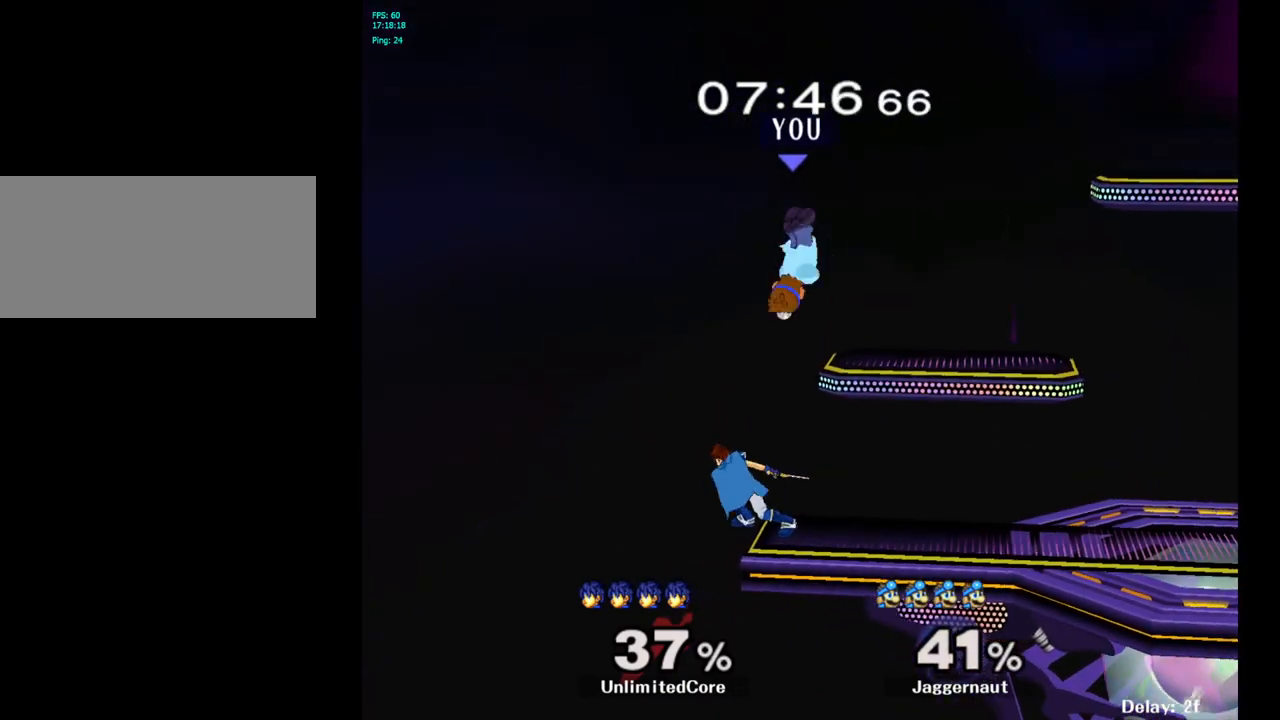
{"buttons": ["R1"], "left_stick": "up-right", "right_stick": "center", "events": [[17, "right_stick", "down"], [83, "left_stick", "down-left"], [83, "right_stick", "center"], [200, "left_stick", "down-right"], [267, "left_stick", "right"], [350, "R1", "down"], [433, "left_stick", "up-right"]]}
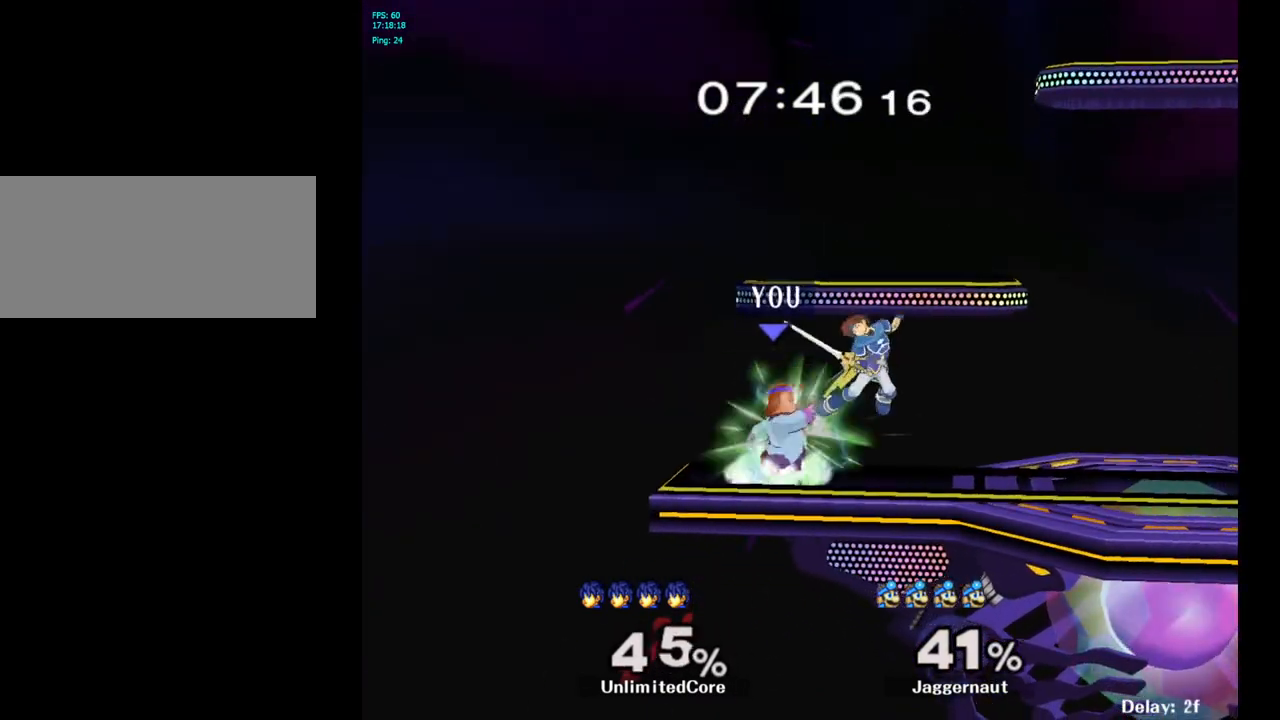
{"buttons": [], "left_stick": "right", "right_stick": "center", "events": [[50, "R1", "up"], [250, "A", "down"], [333, "A", "up"], [417, "A", "down"], [433, "left_stick", "right"], [500, "A", "up"]]}
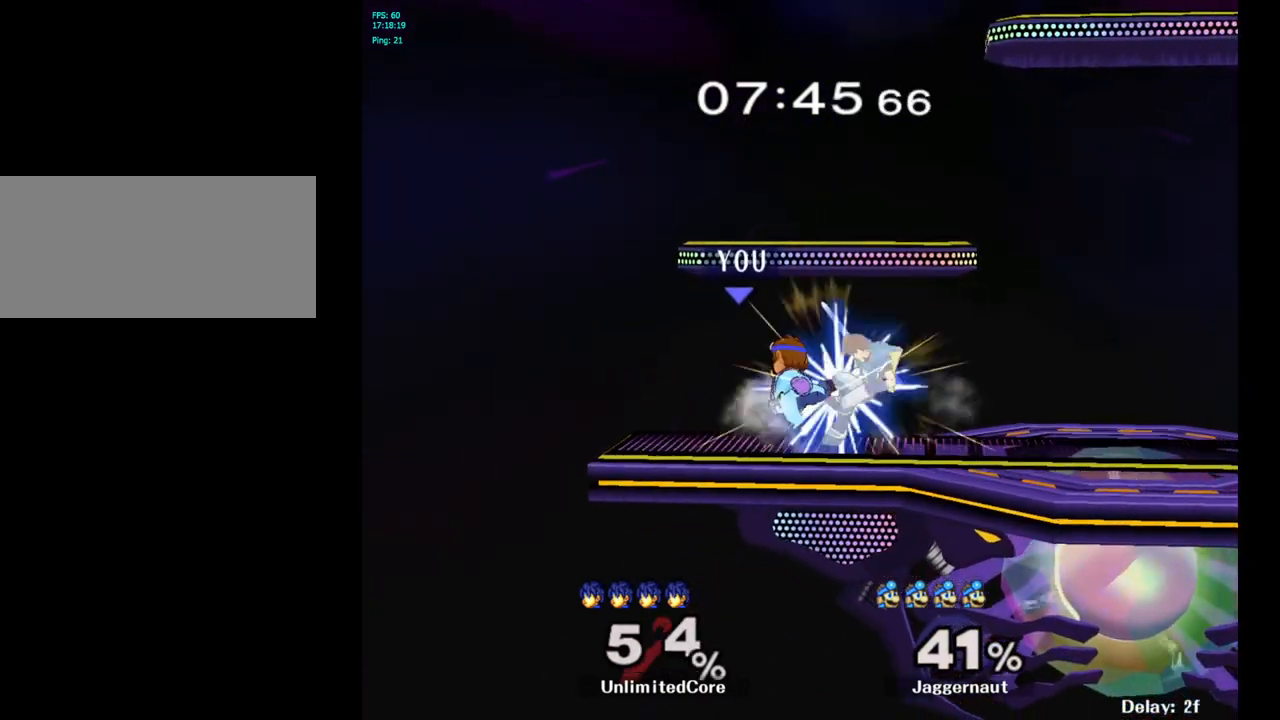
{"buttons": [], "left_stick": "center", "right_stick": "center", "events": [[67, "A", "down"], [183, "A", "up"], [367, "left_stick", "center"]]}
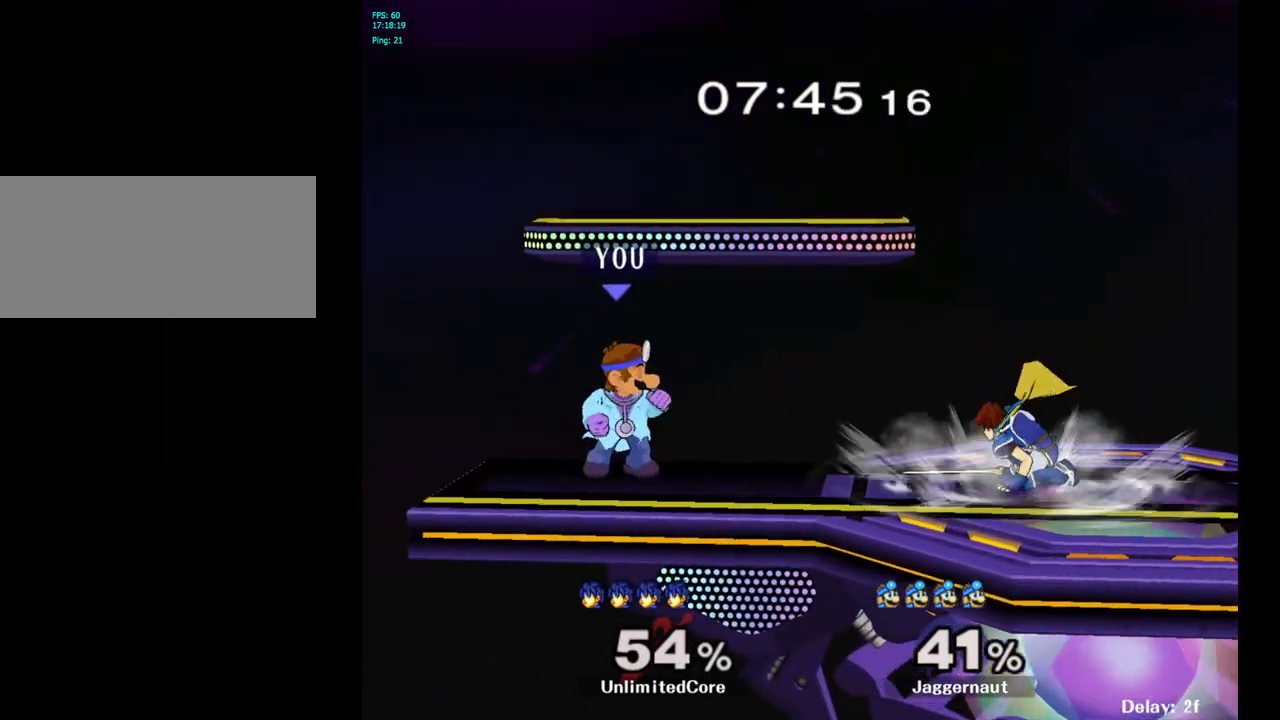
{"buttons": [], "left_stick": "right", "right_stick": "center", "events": [[17, "left_stick", "right"], [83, "Y", "down"], [133, "Y", "up"], [200, "left_stick", "center"], [217, "A", "down"], [317, "A", "up"], [350, "left_stick", "right"]]}
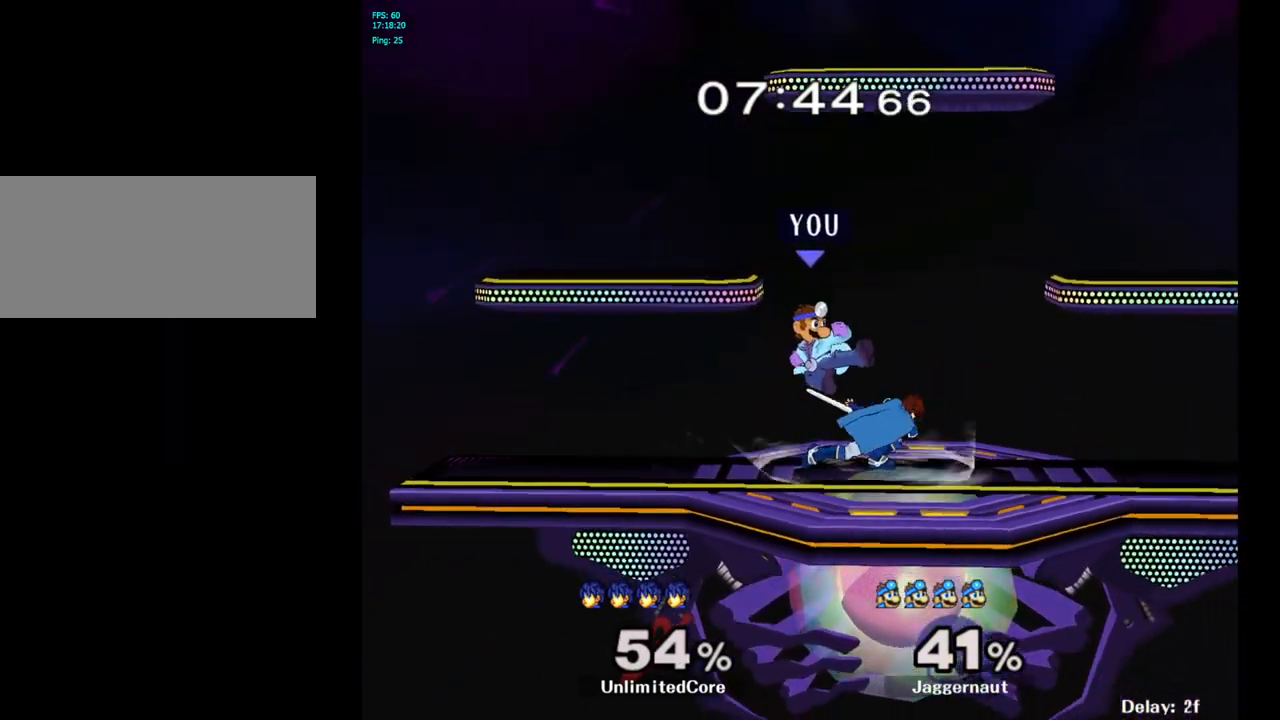
{"buttons": [], "left_stick": "up-right", "right_stick": "center", "events": [[100, "left_stick", "down"], [117, "R1", "down"], [267, "left_stick", "center"], [283, "R1", "up"], [367, "left_stick", "up-right"]]}
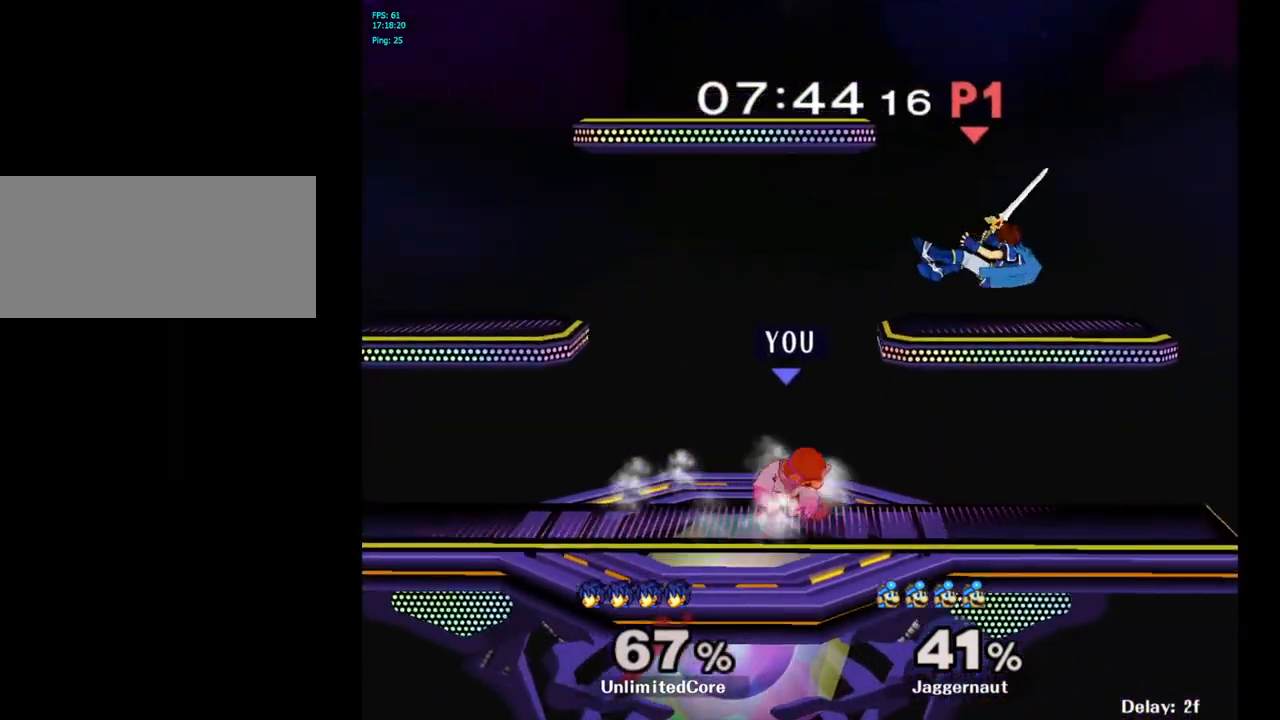
{"buttons": [], "left_stick": "center", "right_stick": "center", "events": [[100, "left_stick", "right"], [467, "left_stick", "center"]]}
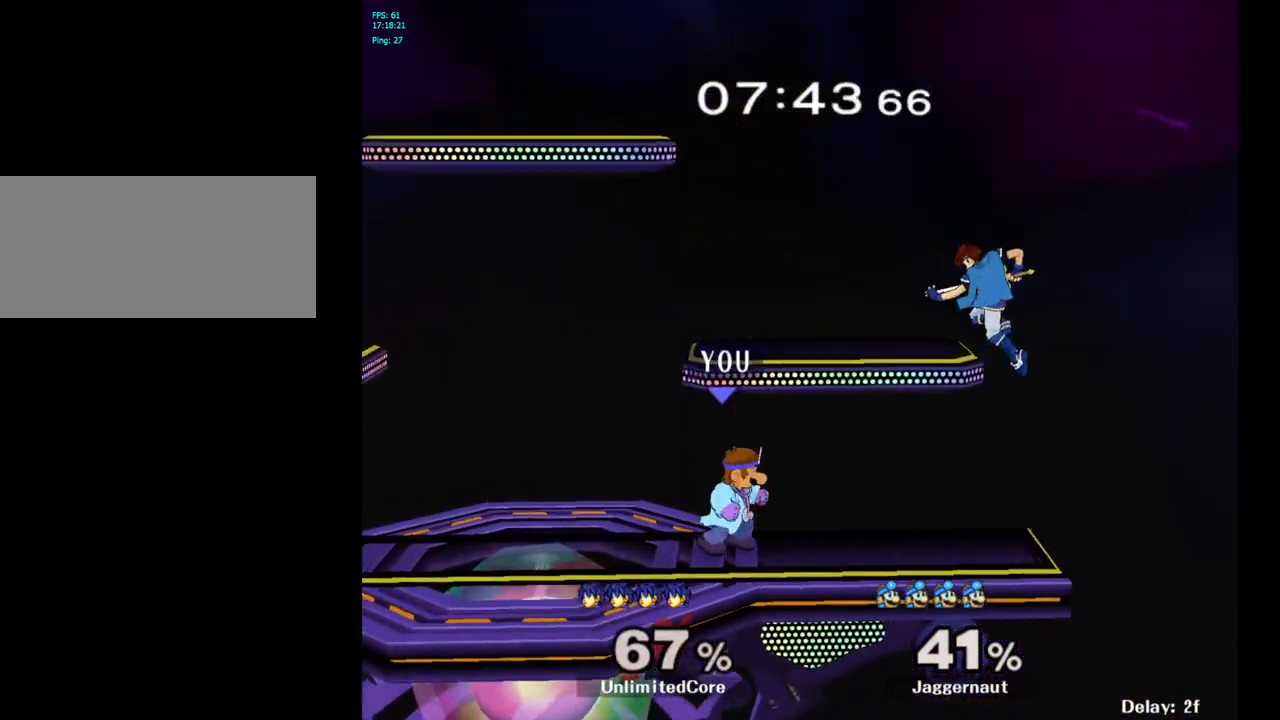
{"buttons": ["A"], "left_stick": "left", "right_stick": "center", "events": [[167, "Y", "down"], [350, "A", "down"], [450, "left_stick", "left"], [483, "Y", "up"]]}
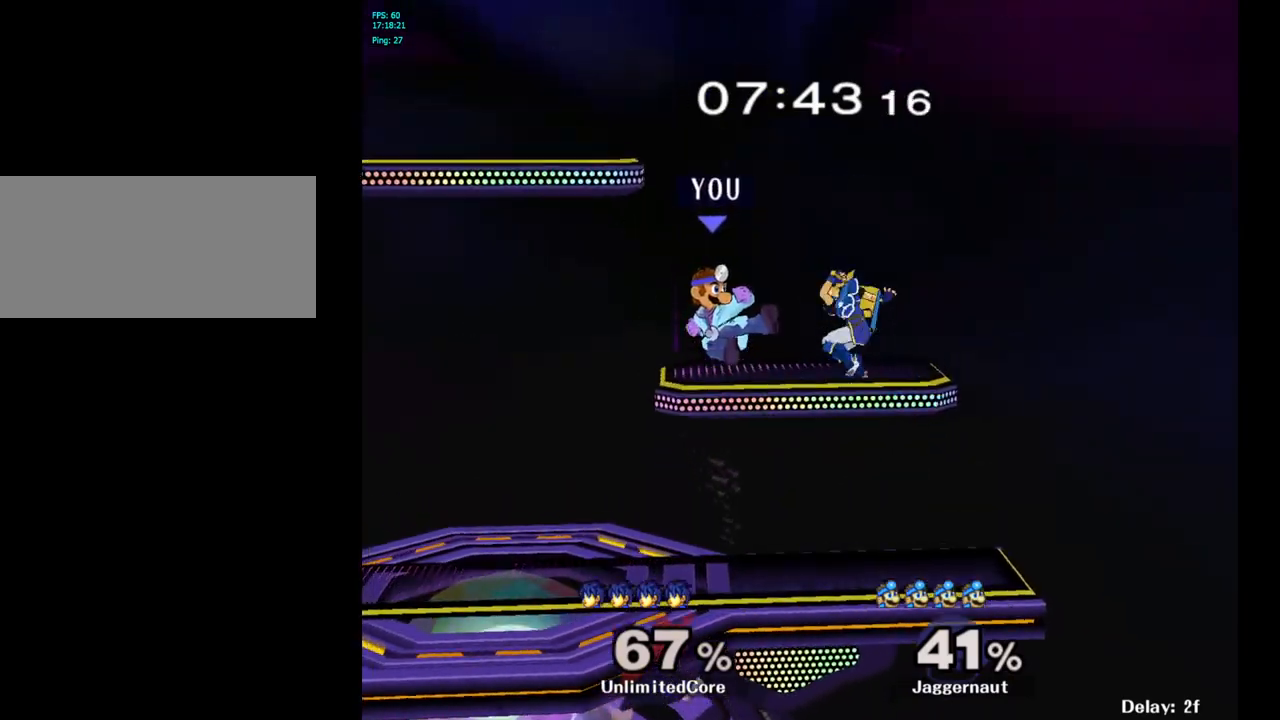
{"buttons": [], "left_stick": "left", "right_stick": "center", "events": [[83, "A", "up"]]}
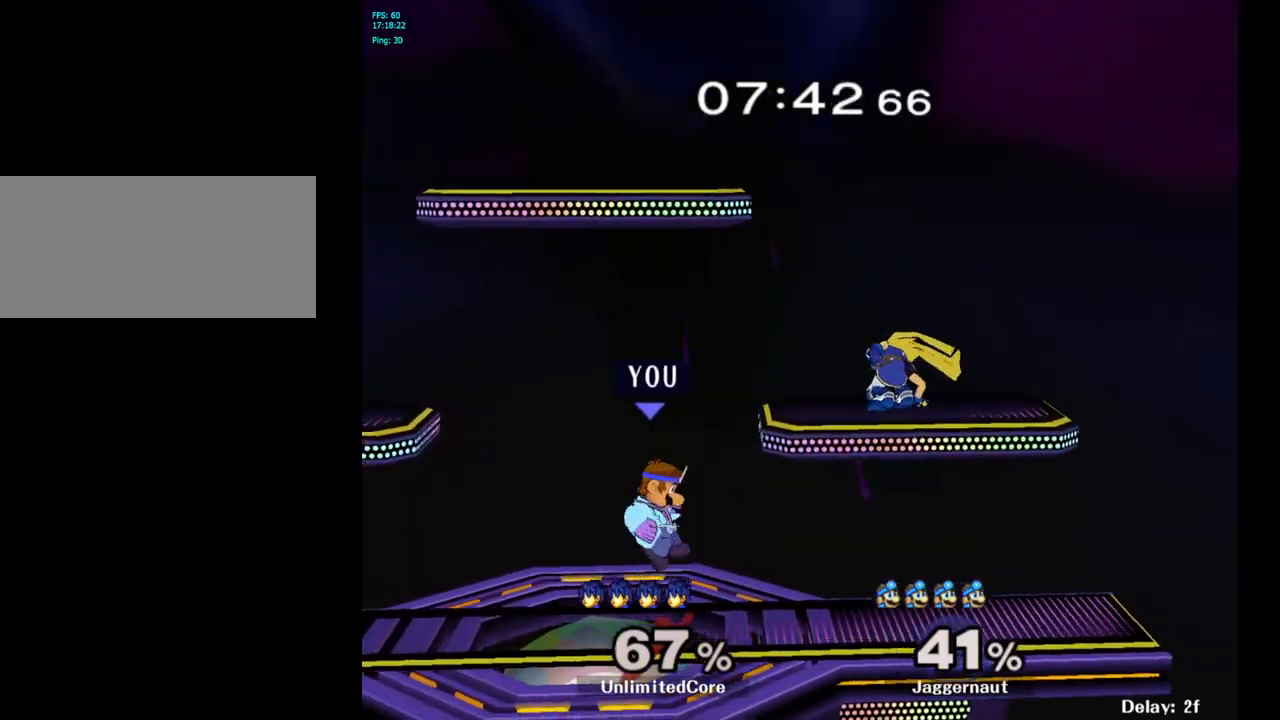
{"buttons": ["A"], "left_stick": "center", "right_stick": "center", "events": [[100, "left_stick", "center"], [233, "left_stick", "right"], [317, "Y", "down"], [367, "Y", "up"], [383, "left_stick", "center"], [450, "A", "down"]]}
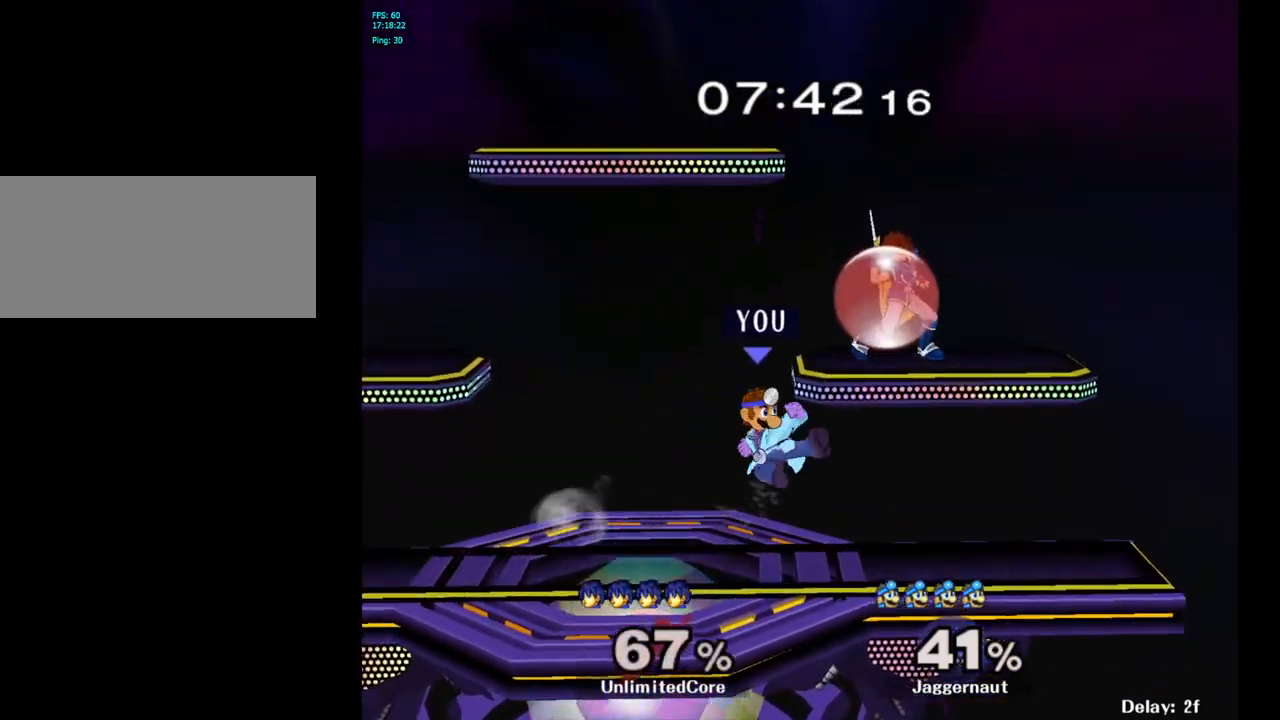
{"buttons": [], "left_stick": "center", "right_stick": "center", "events": [[33, "A", "up"], [67, "left_stick", "right"], [200, "left_stick", "up-right"], [300, "R1", "down"], [300, "left_stick", "down"], [433, "R1", "up"], [467, "left_stick", "center"]]}
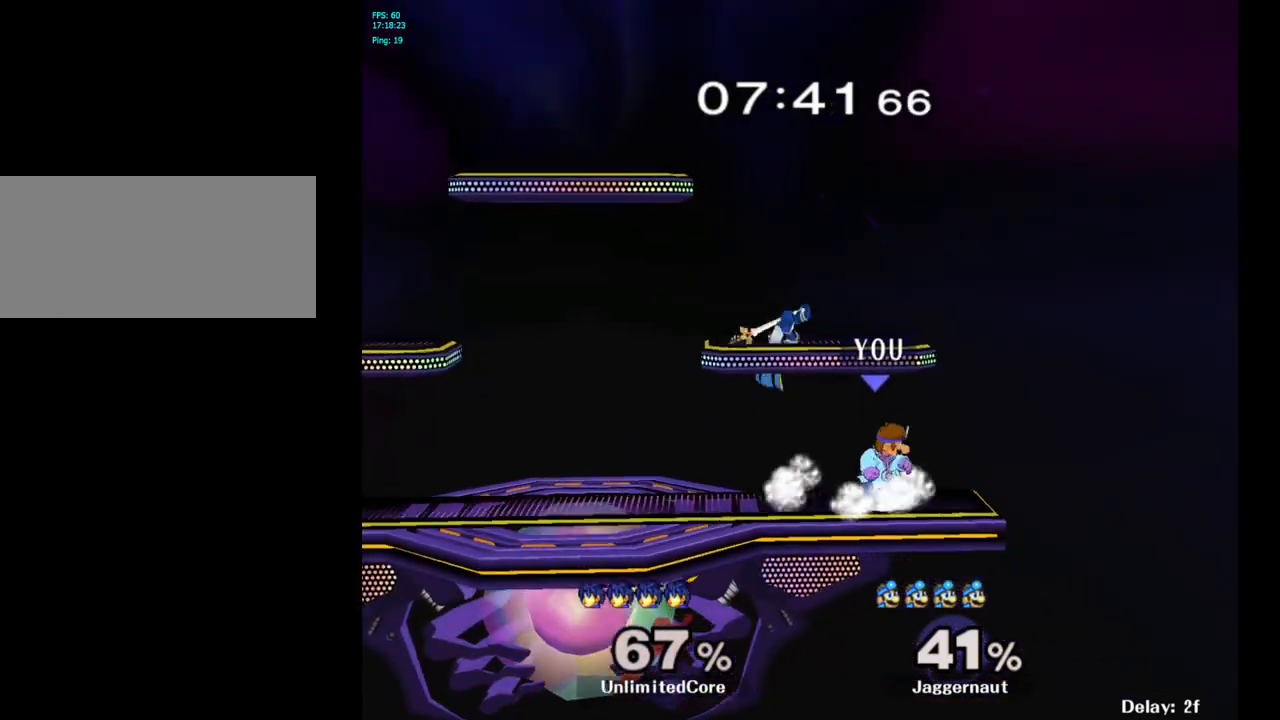
{"buttons": ["A"], "left_stick": "center", "right_stick": "center", "events": [[167, "left_stick", "right"], [267, "left_stick", "left"], [383, "A", "down"], [433, "left_stick", "center"]]}
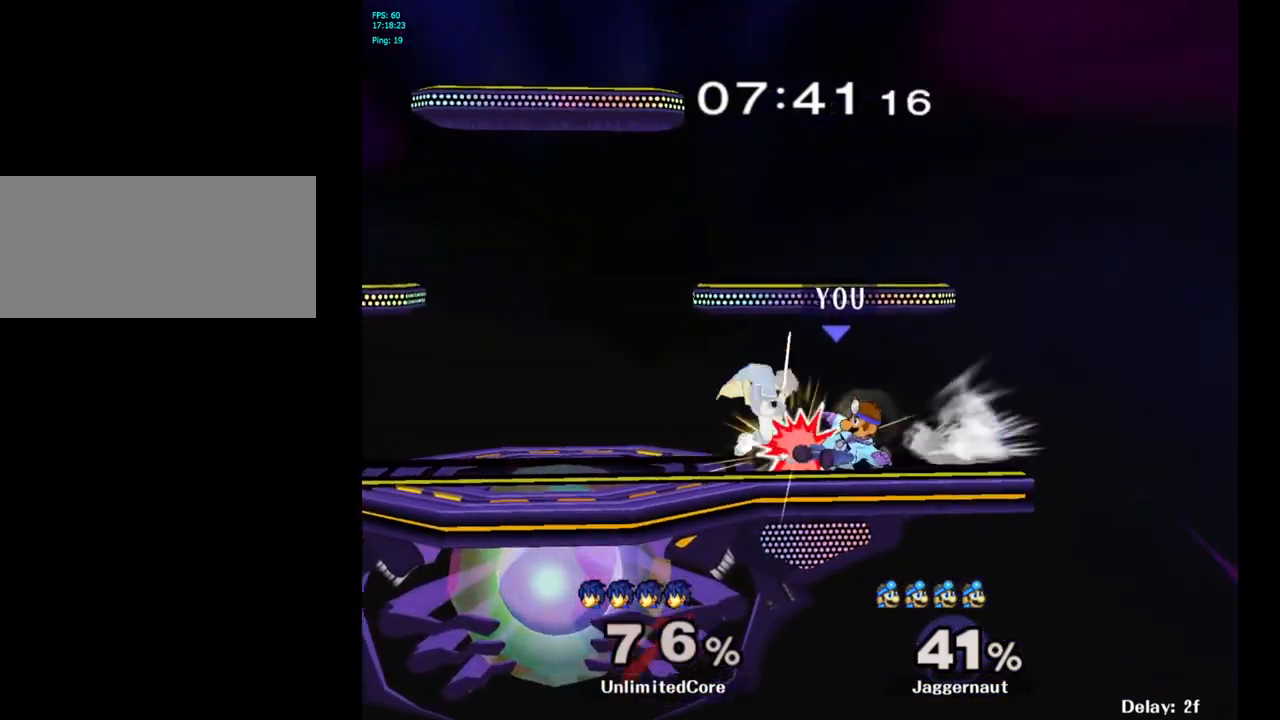
{"buttons": [], "left_stick": "up", "right_stick": "center", "events": [[50, "A", "up"], [200, "left_stick", "up"], [267, "left_stick", "up-right"], [417, "left_stick", "up"]]}
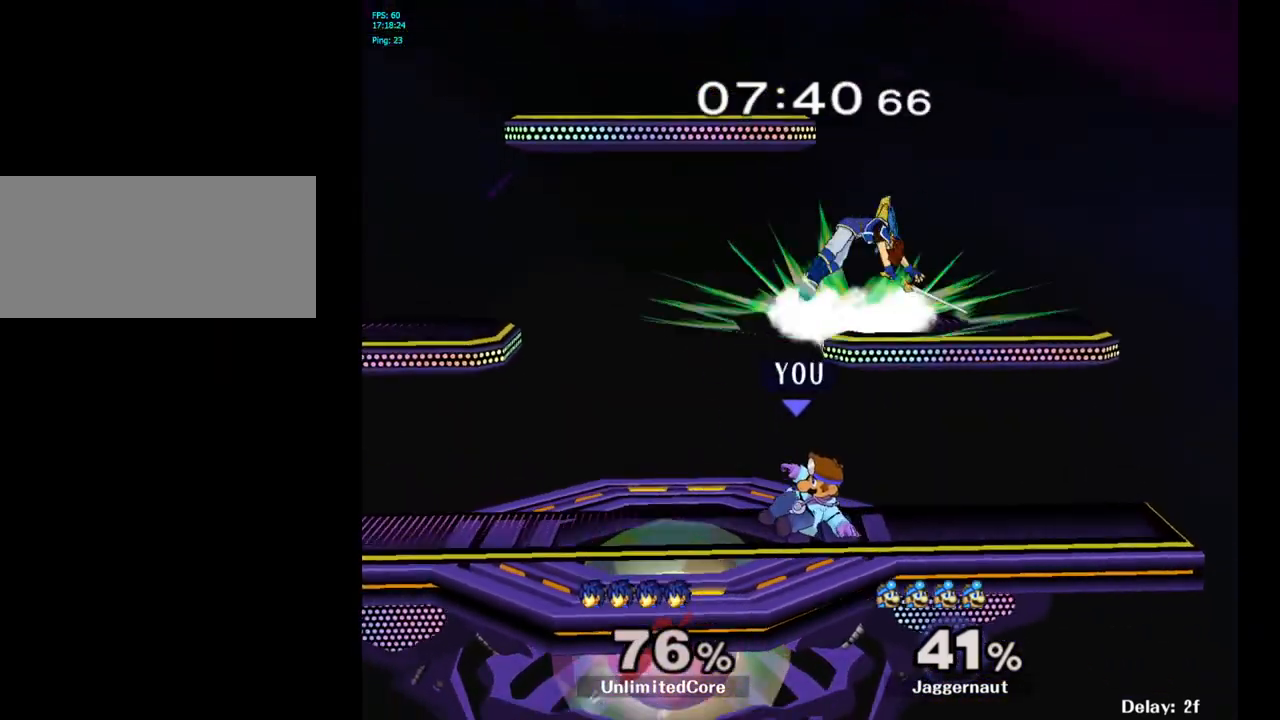
{"buttons": [], "left_stick": "center", "right_stick": "center", "events": [[100, "A", "down"], [200, "A", "up"], [283, "left_stick", "up-right"], [450, "left_stick", "center"]]}
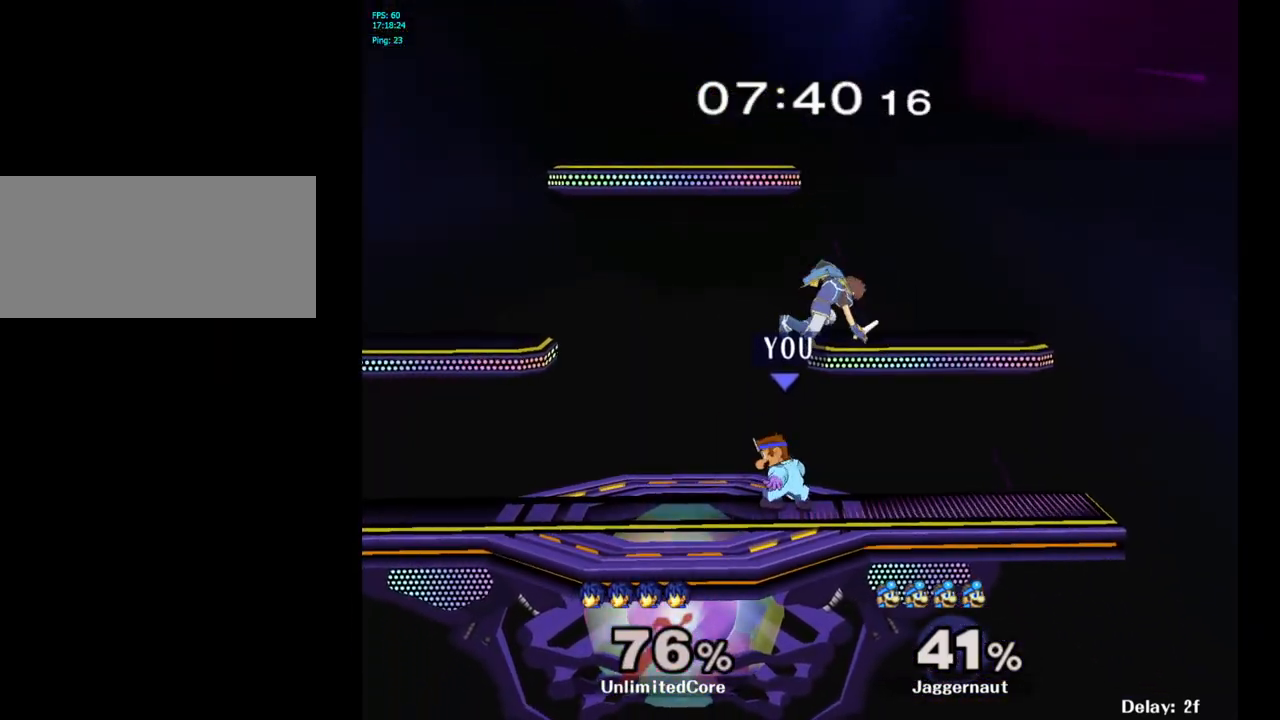
{"buttons": [], "left_stick": "left", "right_stick": "center", "events": [[117, "left_stick", "right"], [167, "left_stick", "center"], [183, "Y", "down"], [267, "A", "down"], [333, "Y", "up"], [350, "left_stick", "left"], [467, "A", "up"]]}
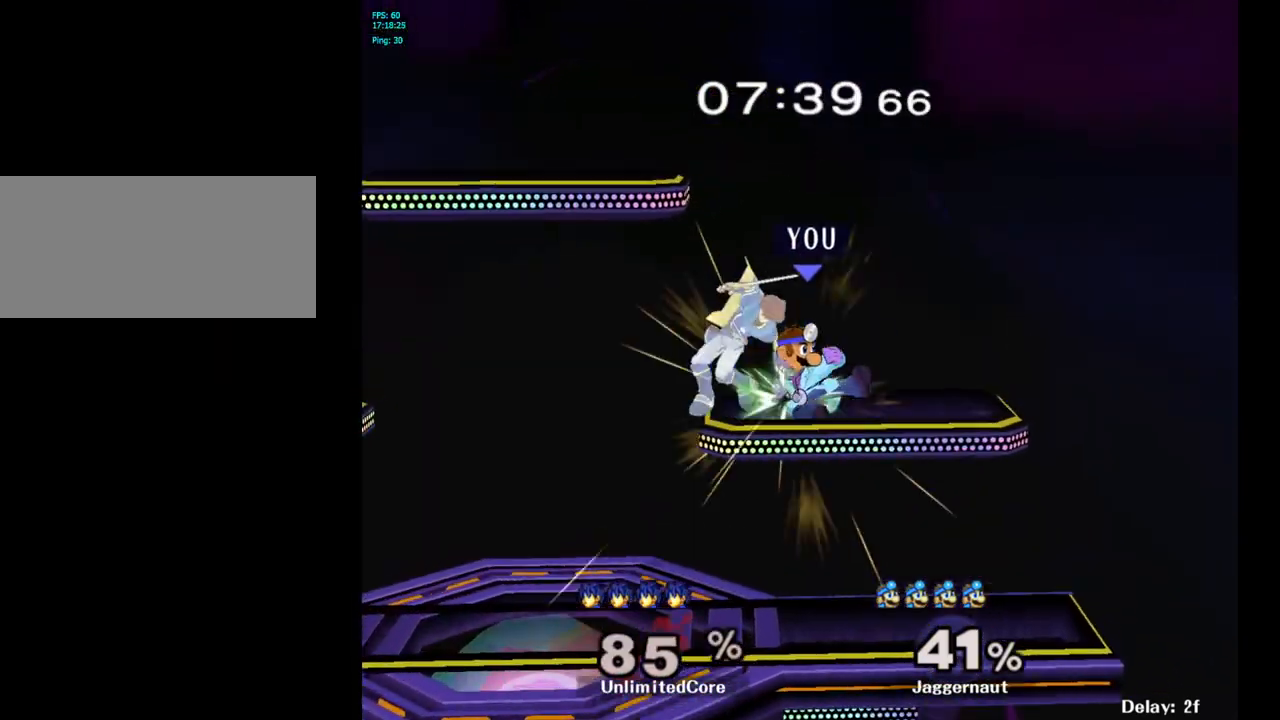
{"buttons": [], "left_stick": "center", "right_stick": "center", "events": [[300, "left_stick", "down-left"], [317, "R1", "down"], [467, "R1", "up"], [467, "left_stick", "center"]]}
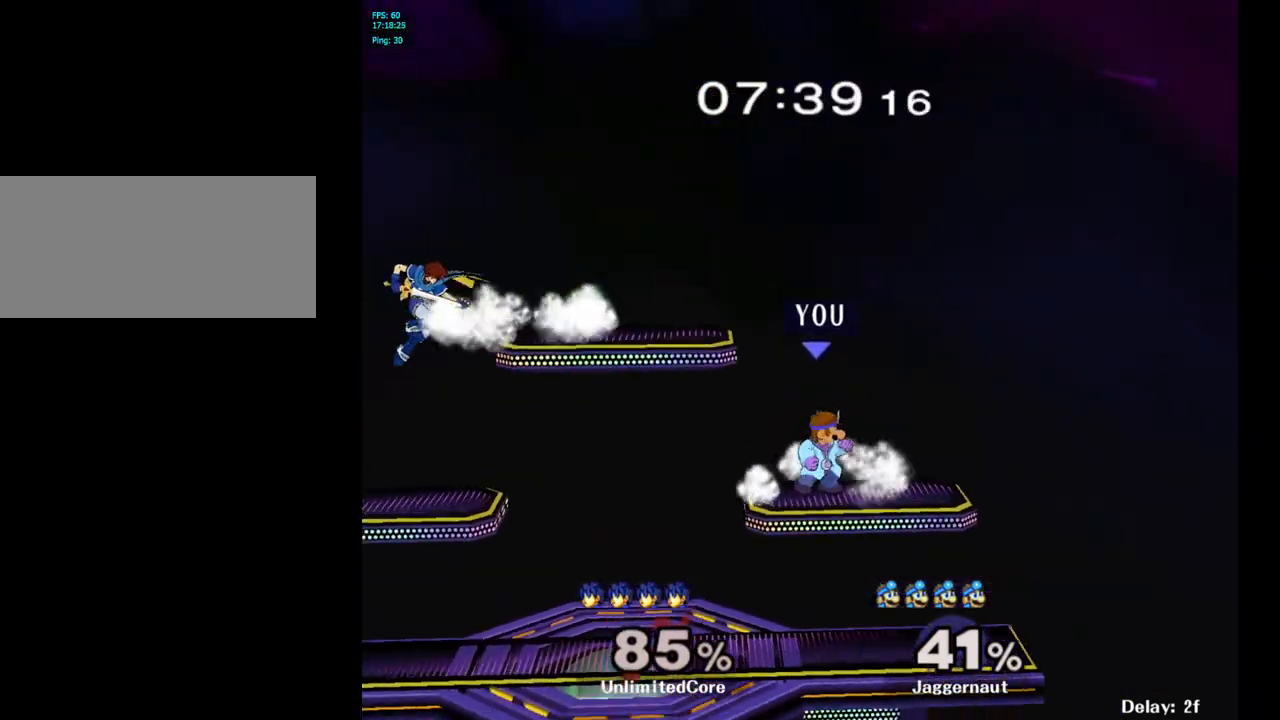
{"buttons": ["B"], "left_stick": "center", "right_stick": "center", "events": [[100, "left_stick", "left"], [433, "left_stick", "center"], [467, "B", "down"]]}
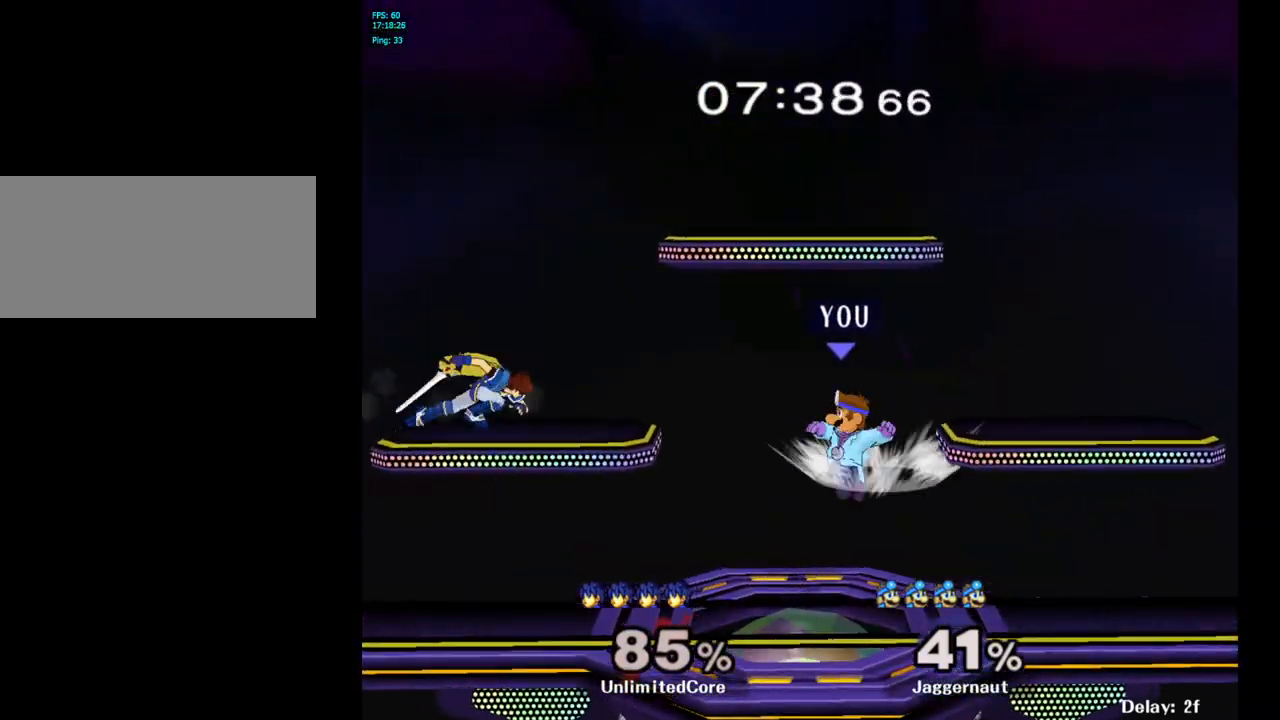
{"buttons": [], "left_stick": "up", "right_stick": "center", "events": [[33, "B", "up"], [200, "R1", "down"], [233, "left_stick", "down-left"], [350, "R1", "up"], [400, "left_stick", "center"], [500, "left_stick", "up"]]}
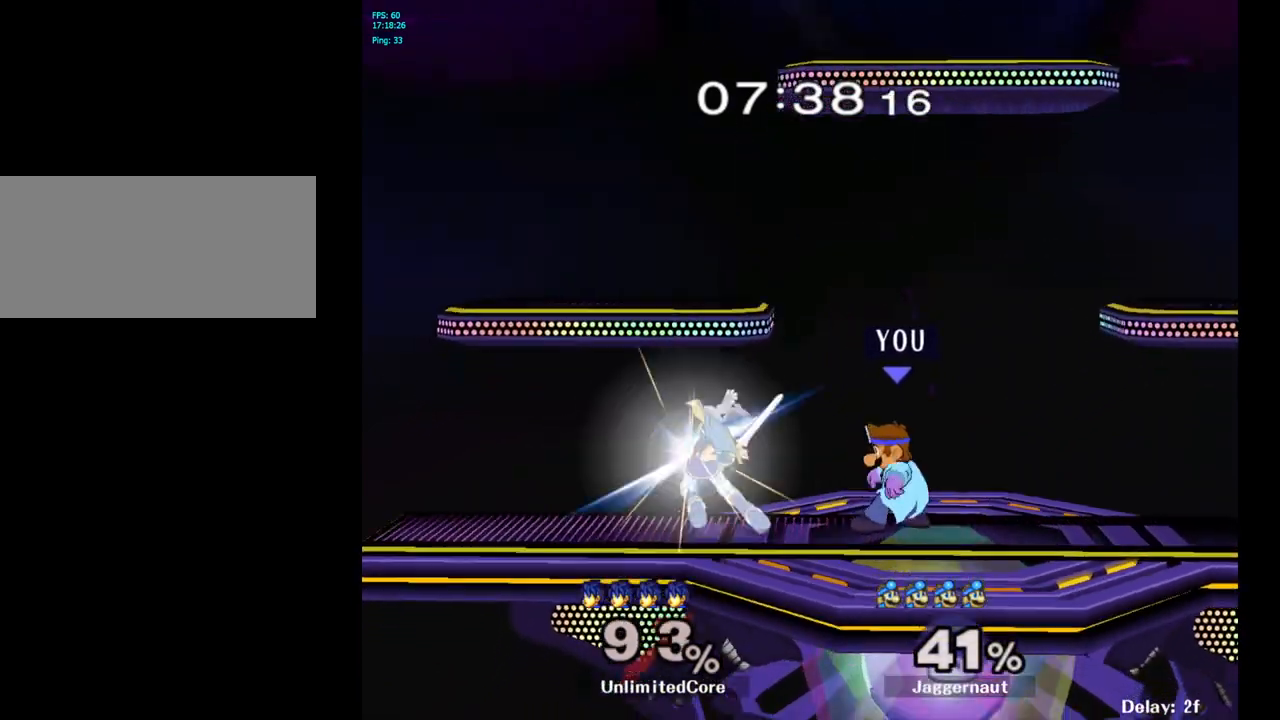
{"buttons": ["A"], "left_stick": "center", "right_stick": "center", "events": [[117, "left_stick", "center"], [283, "left_stick", "left"], [333, "Y", "down"], [367, "Y", "up"], [367, "left_stick", "center"], [433, "A", "down"]]}
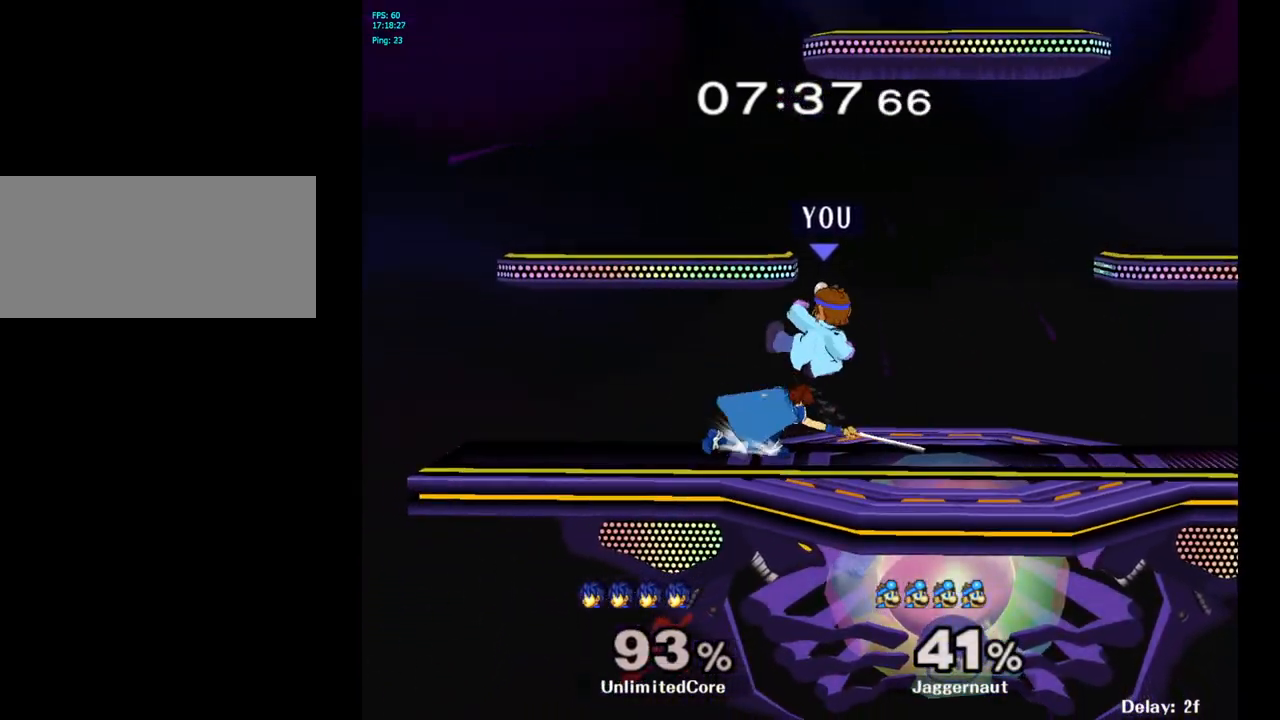
{"buttons": ["R1"], "left_stick": "down", "right_stick": "center", "events": [[17, "A", "up"], [267, "left_stick", "down"], [367, "R1", "down"]]}
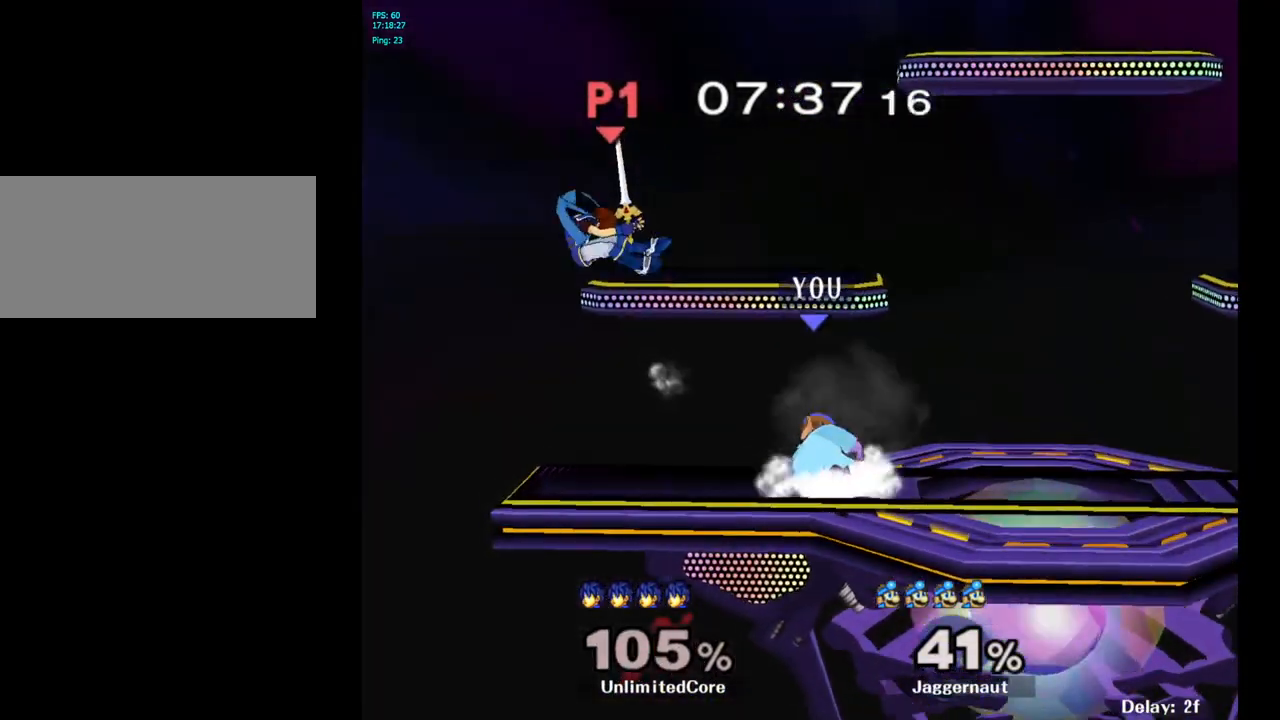
{"buttons": [], "left_stick": "left", "right_stick": "center", "events": [[17, "left_stick", "center"], [100, "R1", "up"], [367, "left_stick", "left"]]}
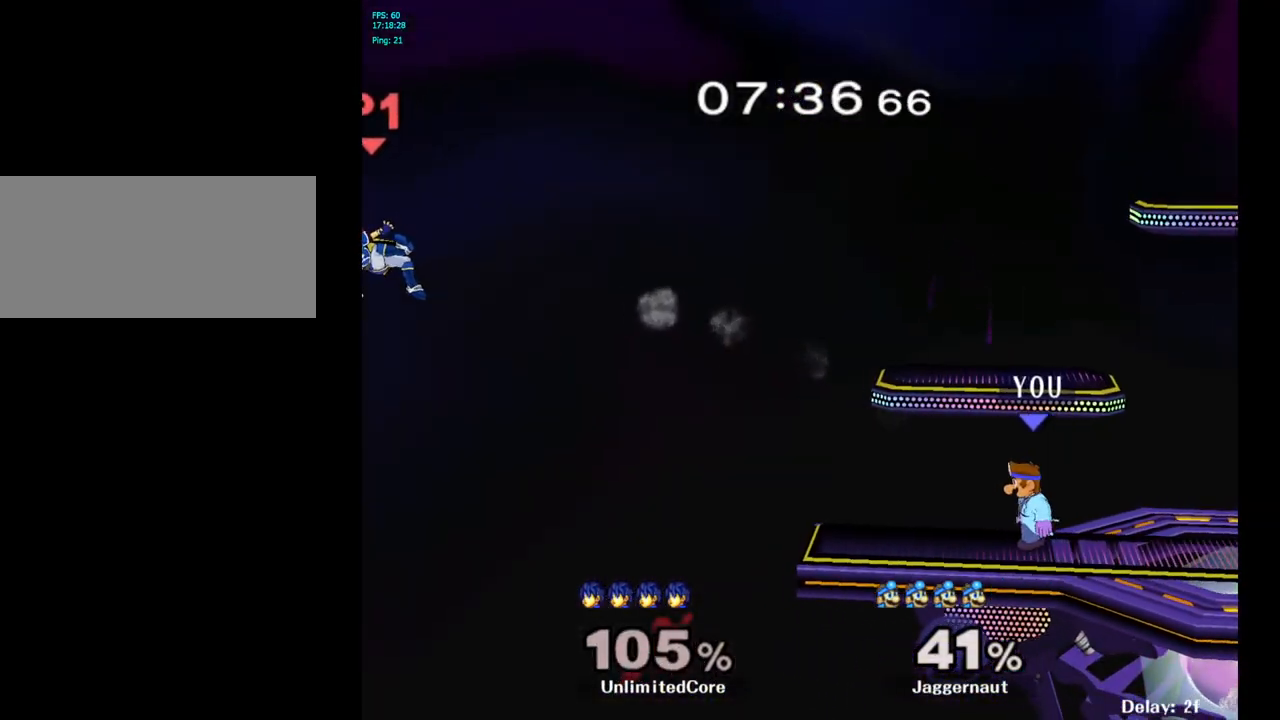
{"buttons": [], "left_stick": "center", "right_stick": "center", "events": [[483, "left_stick", "center"]]}
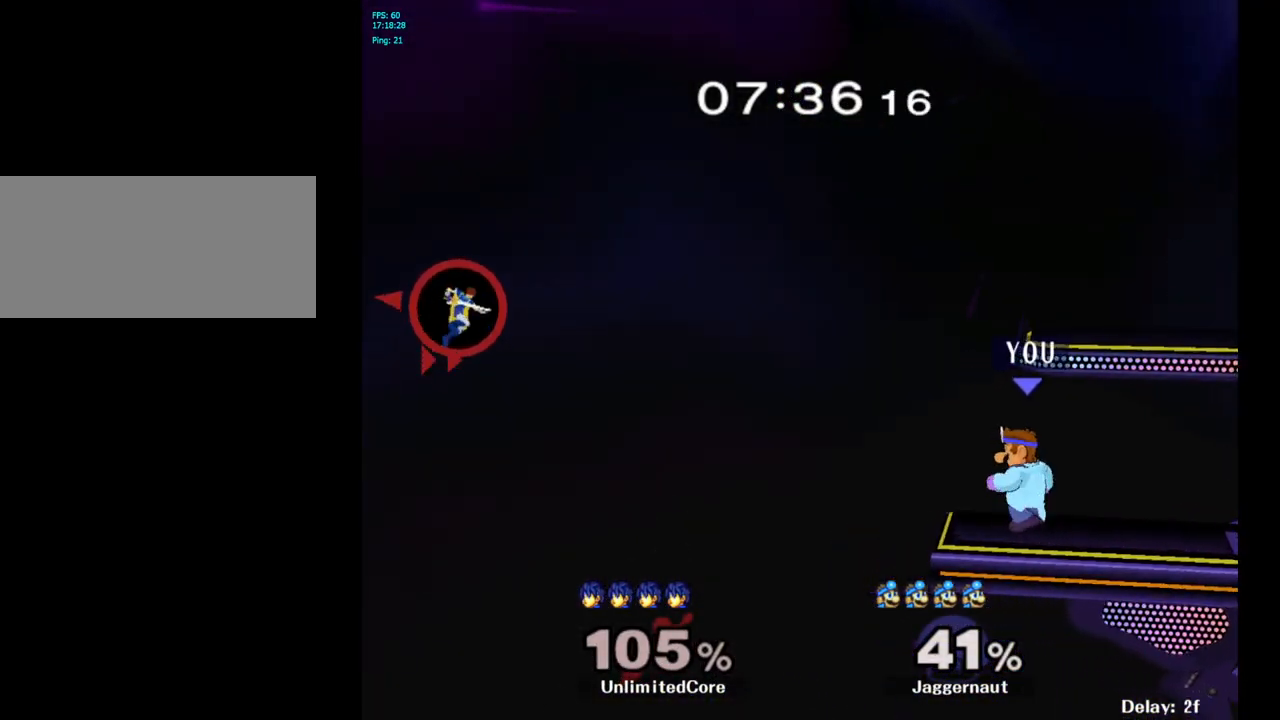
{"buttons": [], "left_stick": "center", "right_stick": "center", "events": [[67, "left_stick", "right"], [183, "left_stick", "center"]]}
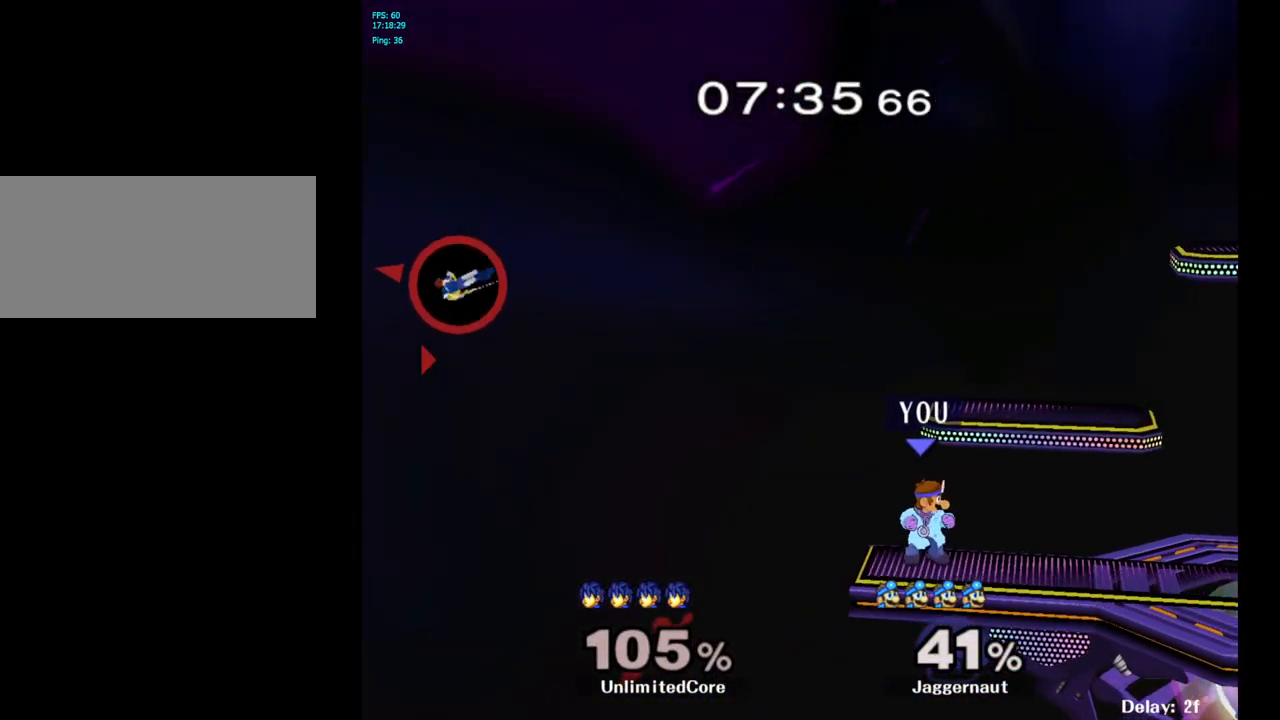
{"buttons": [], "left_stick": "center", "right_stick": "center", "events": []}
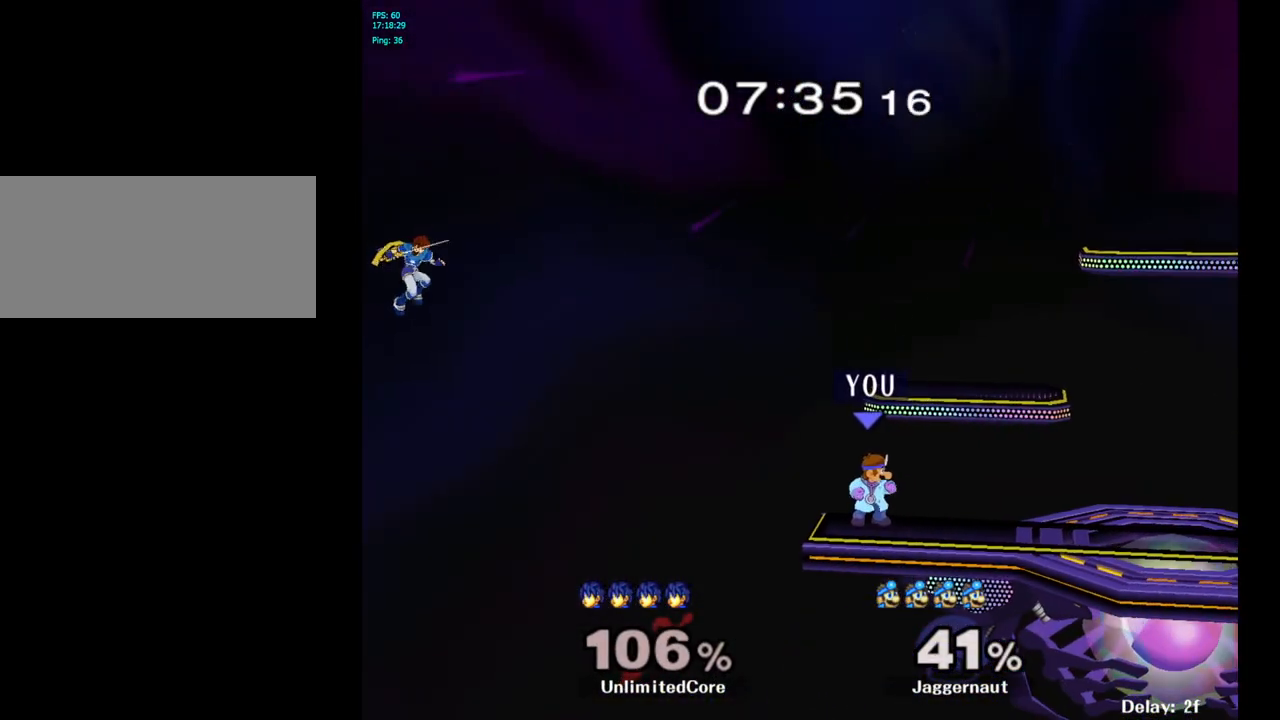
{"buttons": [], "left_stick": "center", "right_stick": "center", "events": [[133, "Y", "down"], [167, "left_stick", "down-left"], [217, "R1", "down"], [350, "Y", "up"], [350, "left_stick", "center"], [383, "R1", "up"]]}
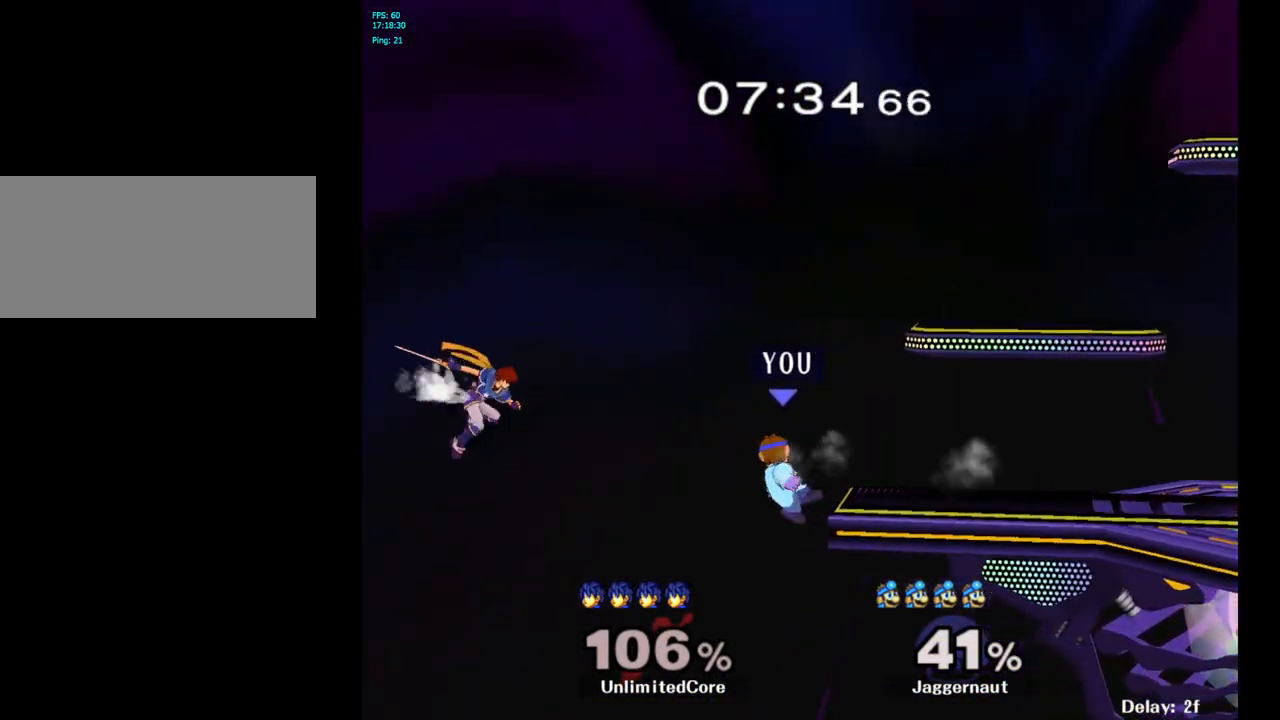
{"buttons": [], "left_stick": "center", "right_stick": "center", "events": []}
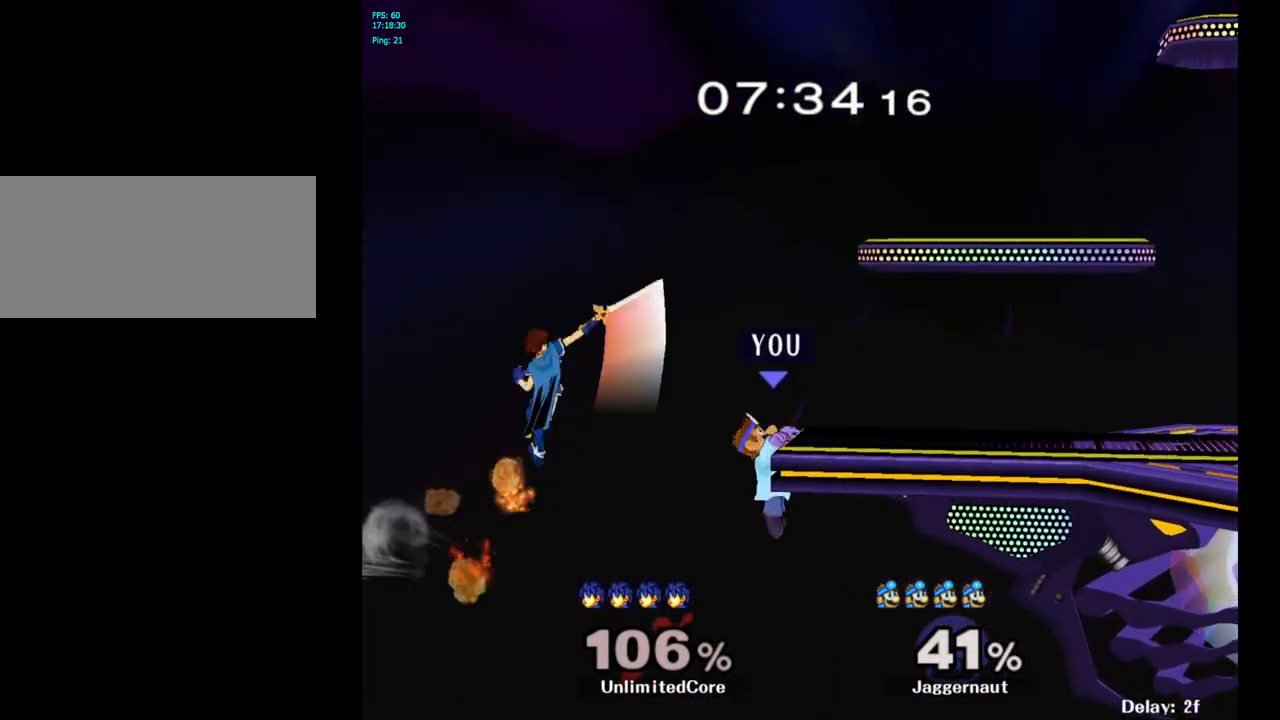
{"buttons": [], "left_stick": "center", "right_stick": "center", "events": [[17, "R1", "down"], [317, "R1", "up"]]}
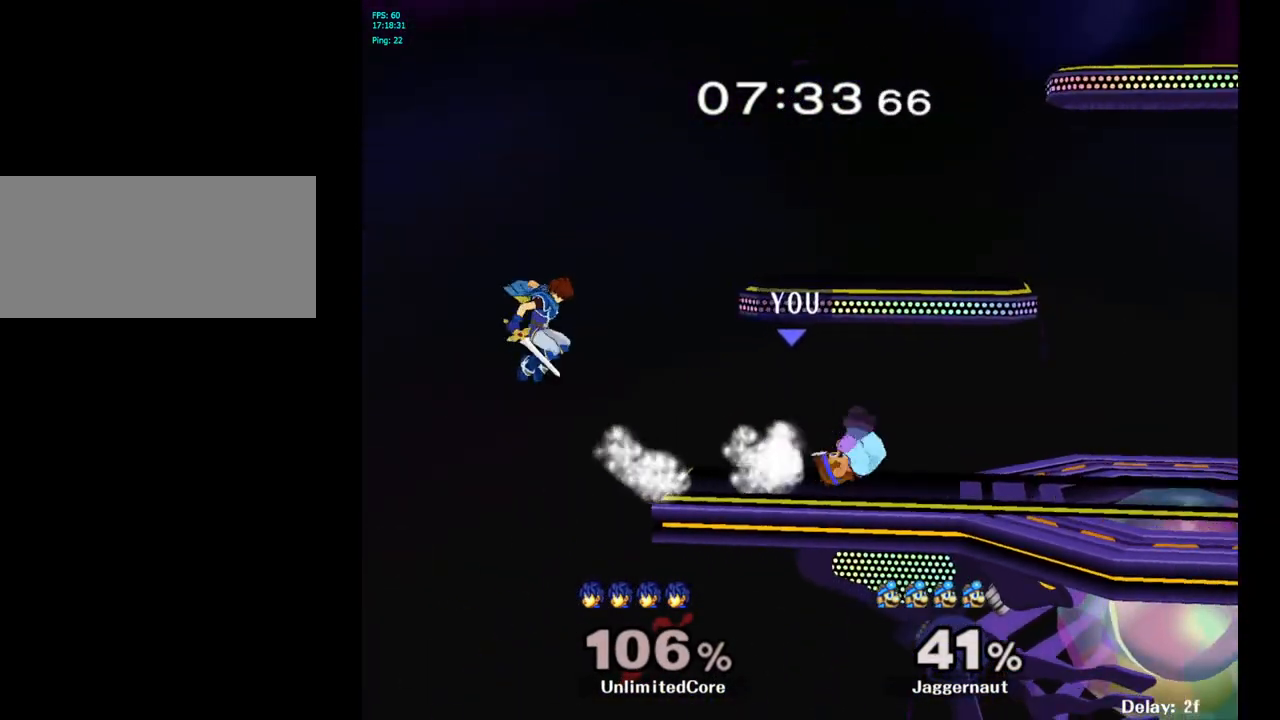
{"buttons": [], "left_stick": "left", "right_stick": "center", "events": [[150, "left_stick", "right"], [333, "left_stick", "center"], [450, "left_stick", "left"]]}
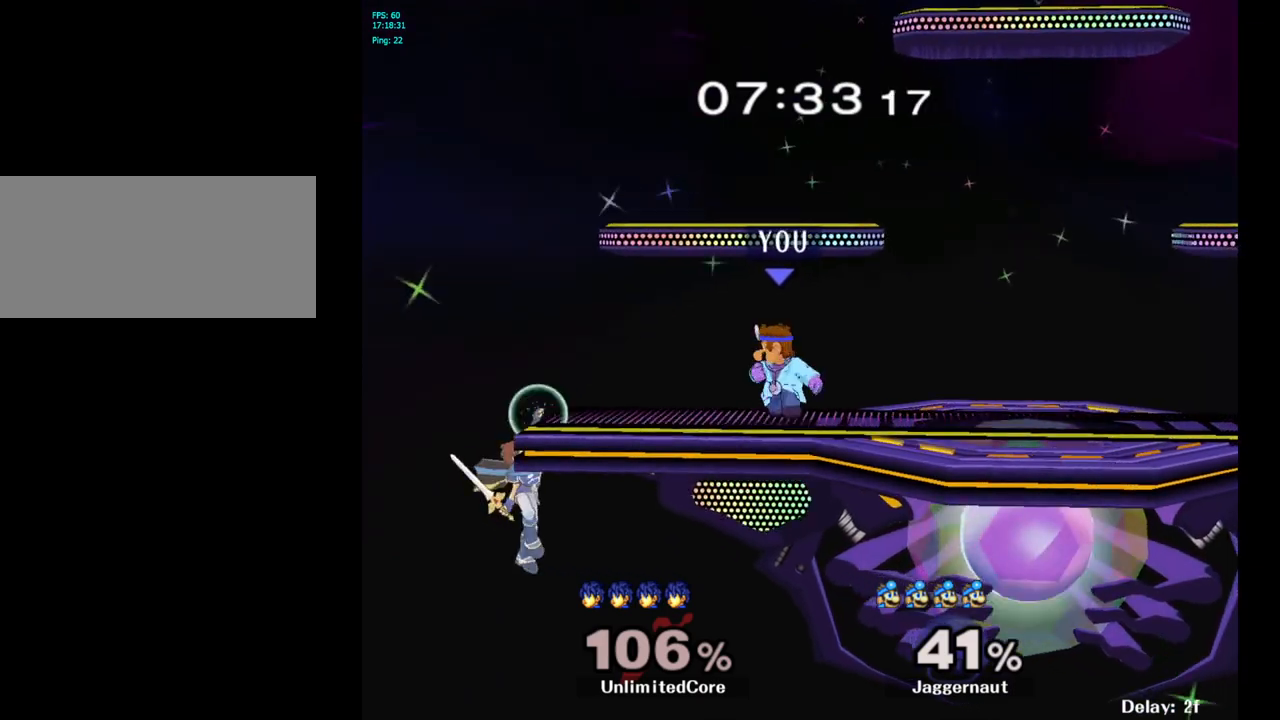
{"buttons": [], "left_stick": "left", "right_stick": "center", "events": []}